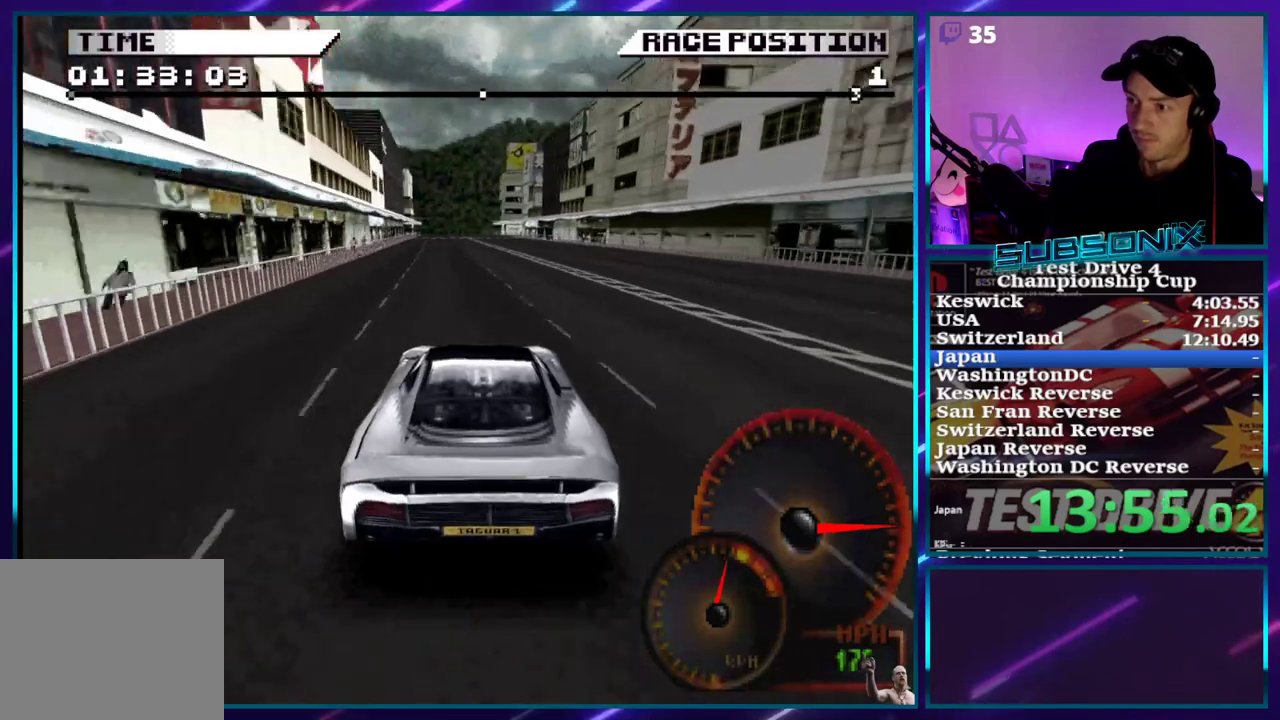
Gameplay with a controller (PlayStation layout); each line is a JSON object with the inputs held at the frame after it. "events" lists button and stick changes between this image and that frame as [ms after this image, input, new state], when the widget could be followed in between. Not read: L3 R3 left_stick right_stick.
{"buttons": ["CROSS", "DPAD_LEFT"], "events": [[467, "DPAD_LEFT", "down"]]}
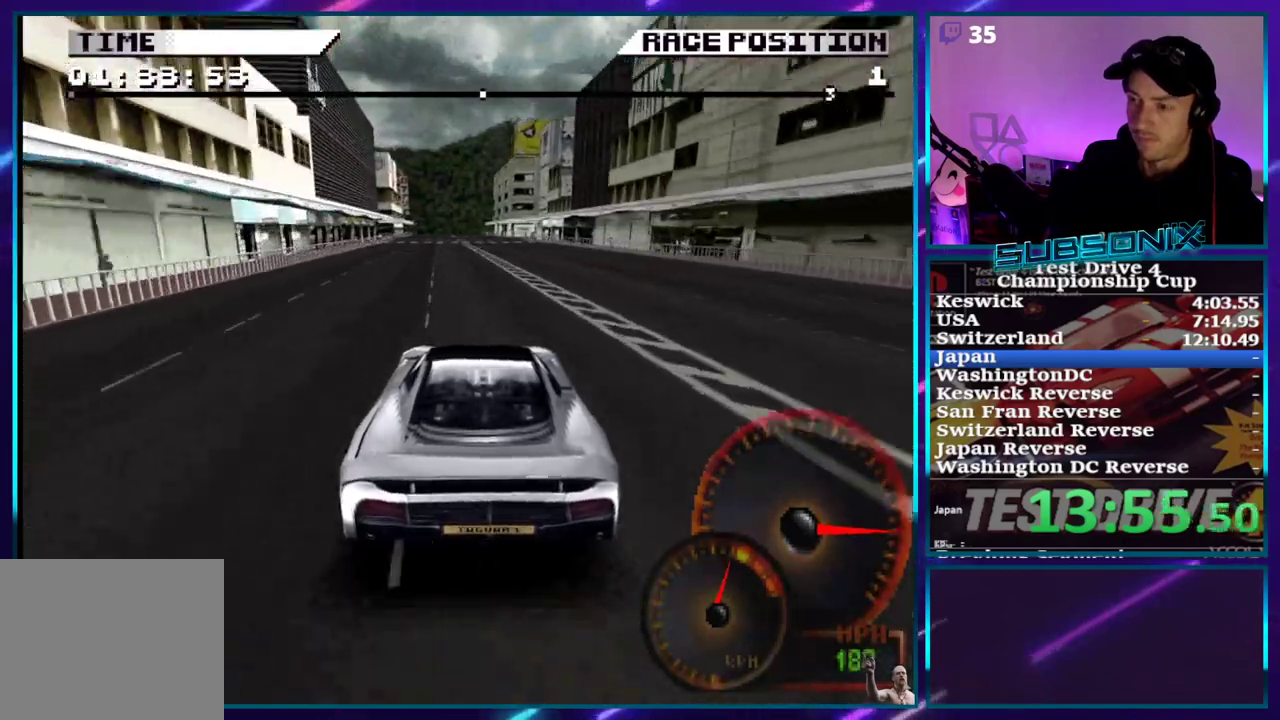
{"buttons": ["CROSS"], "events": [[67, "DPAD_LEFT", "up"]]}
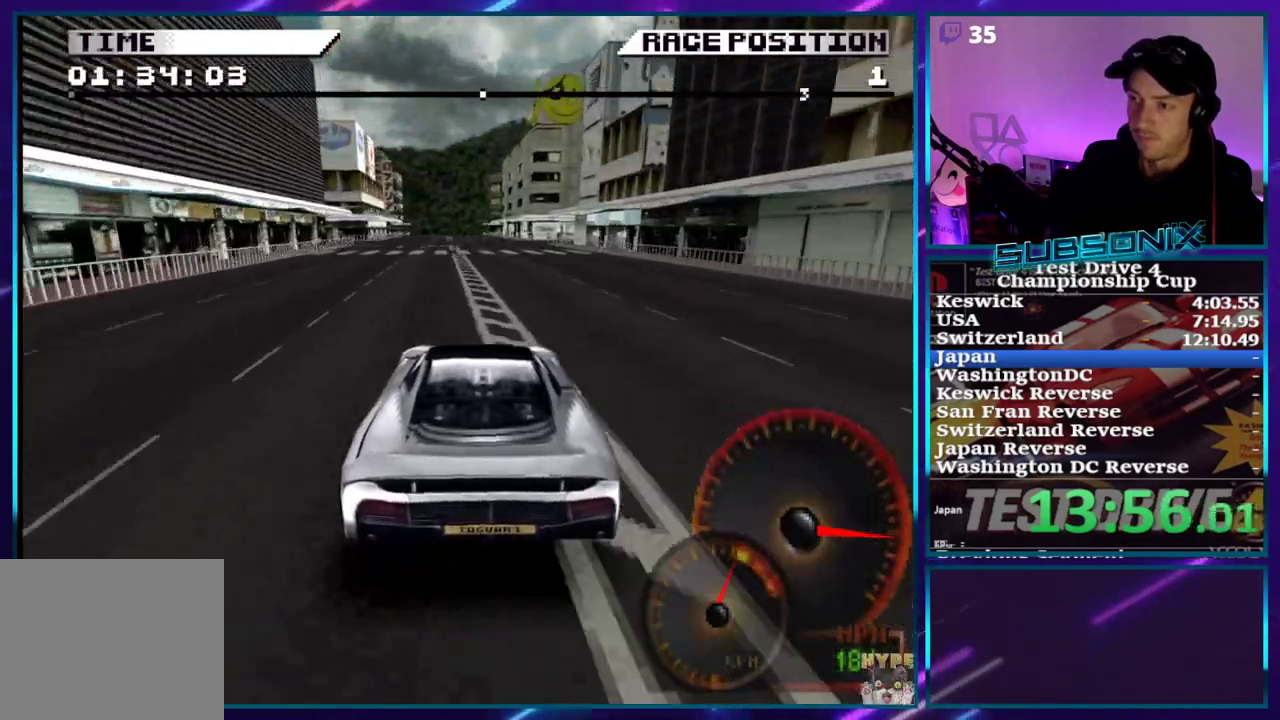
{"buttons": ["CROSS"], "events": [[367, "DPAD_LEFT", "down"], [483, "DPAD_LEFT", "up"]]}
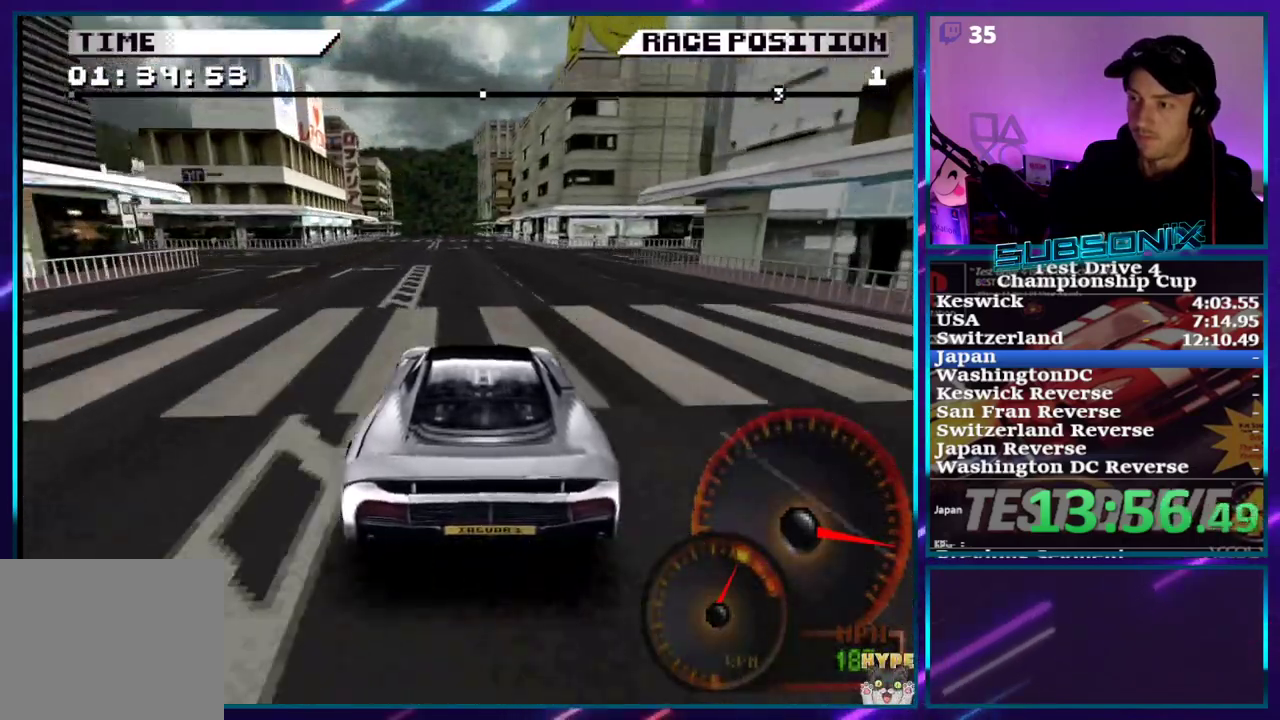
{"buttons": ["CROSS"], "events": [[350, "DPAD_LEFT", "down"], [400, "DPAD_LEFT", "up"]]}
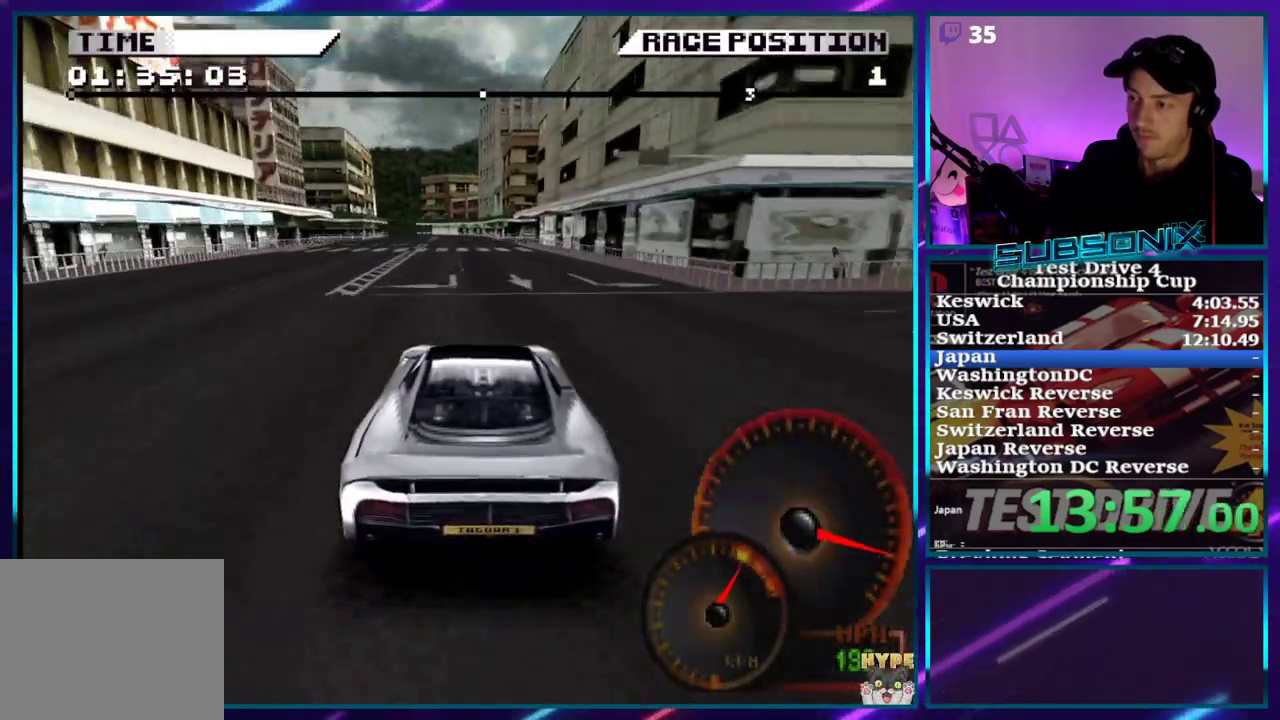
{"buttons": ["CROSS"], "events": [[50, "DPAD_LEFT", "down"], [150, "DPAD_LEFT", "up"], [433, "DPAD_LEFT", "down"], [483, "DPAD_LEFT", "up"]]}
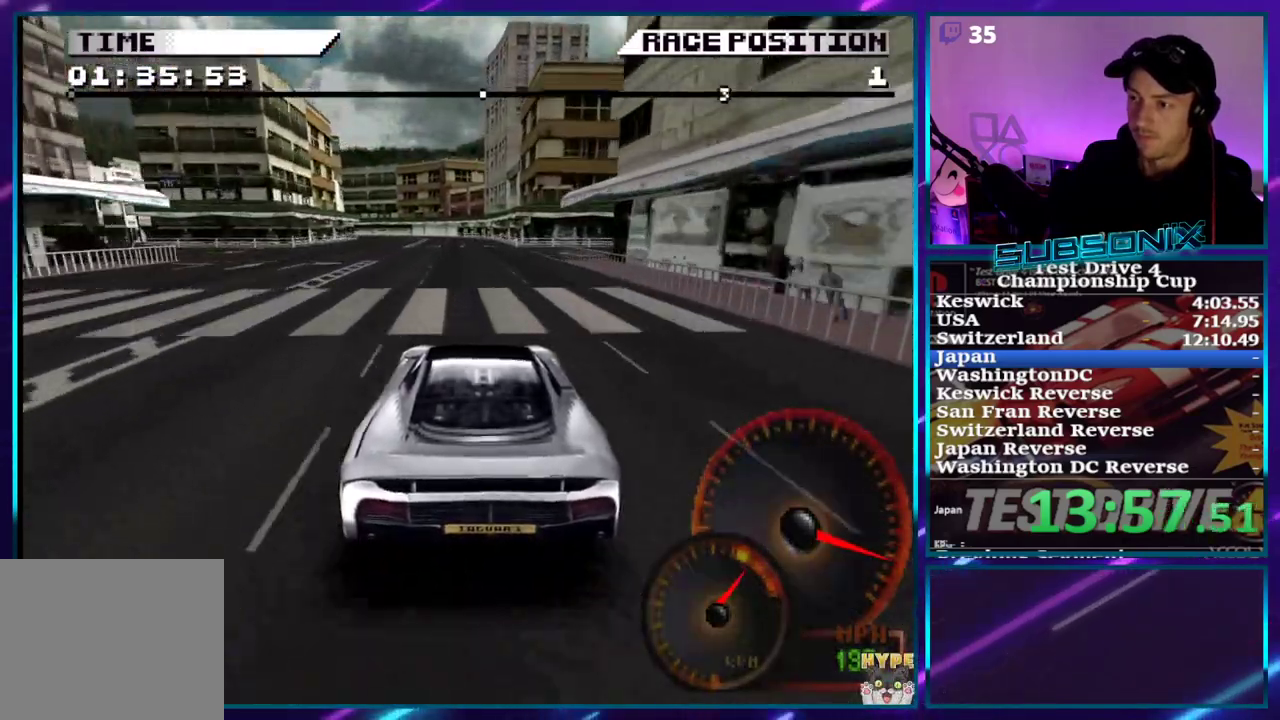
{"buttons": ["CROSS", "DPAD_RIGHT"], "events": [[200, "DPAD_RIGHT", "down"], [300, "DPAD_RIGHT", "up"], [500, "DPAD_RIGHT", "down"]]}
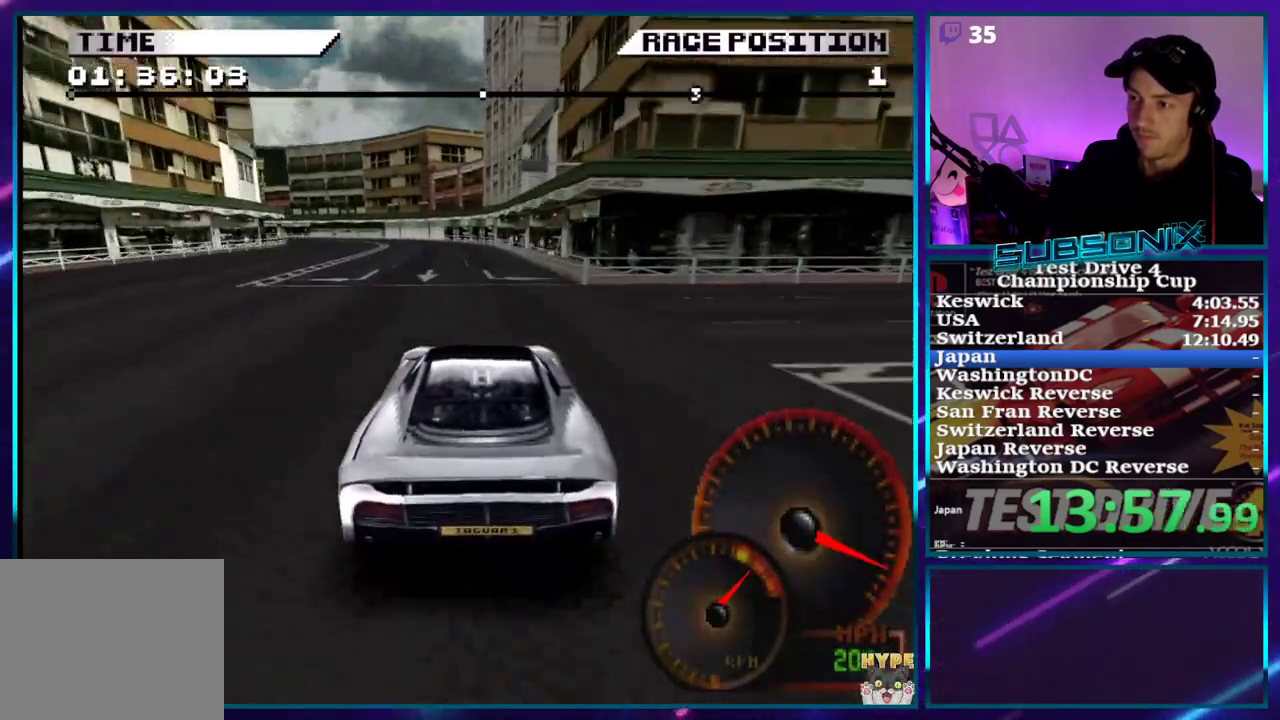
{"buttons": ["CROSS", "DPAD_LEFT"], "events": [[17, "DPAD_RIGHT", "up"], [50, "DPAD_RIGHT", "down"], [133, "DPAD_RIGHT", "up"], [400, "DPAD_LEFT", "down"]]}
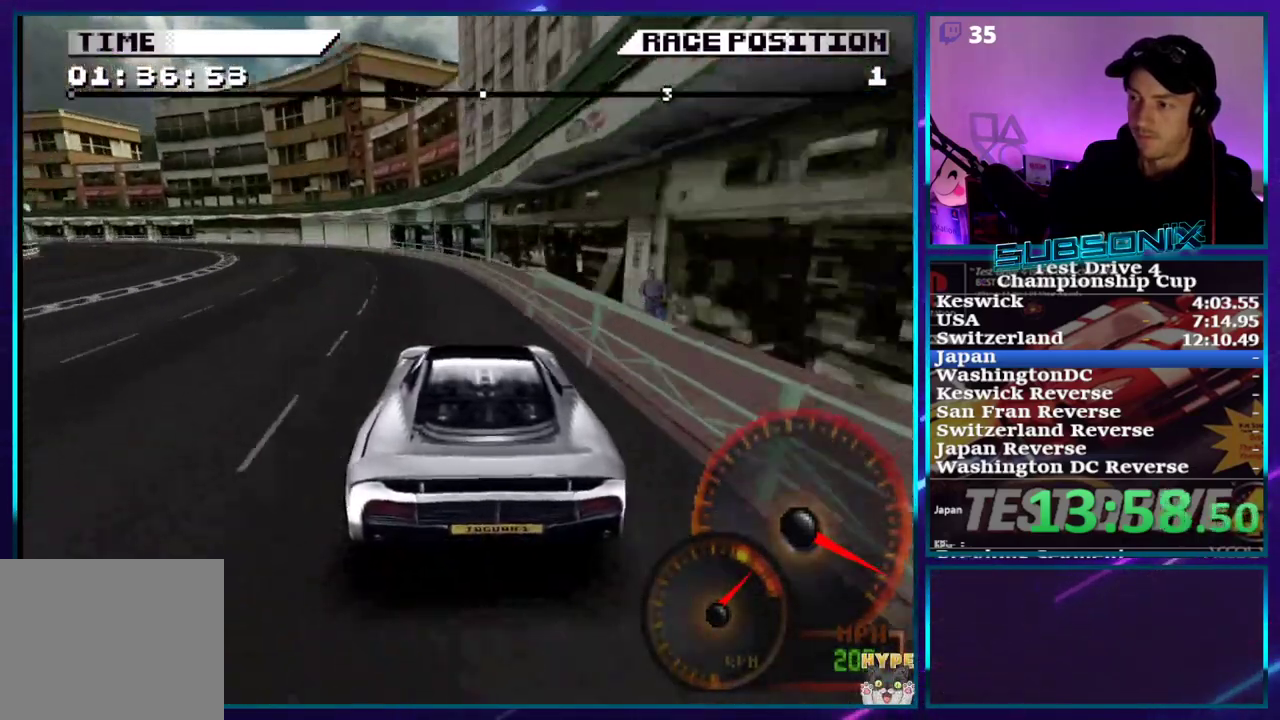
{"buttons": ["CROSS", "DPAD_LEFT"], "events": [[250, "DPAD_LEFT", "up"], [433, "DPAD_LEFT", "down"]]}
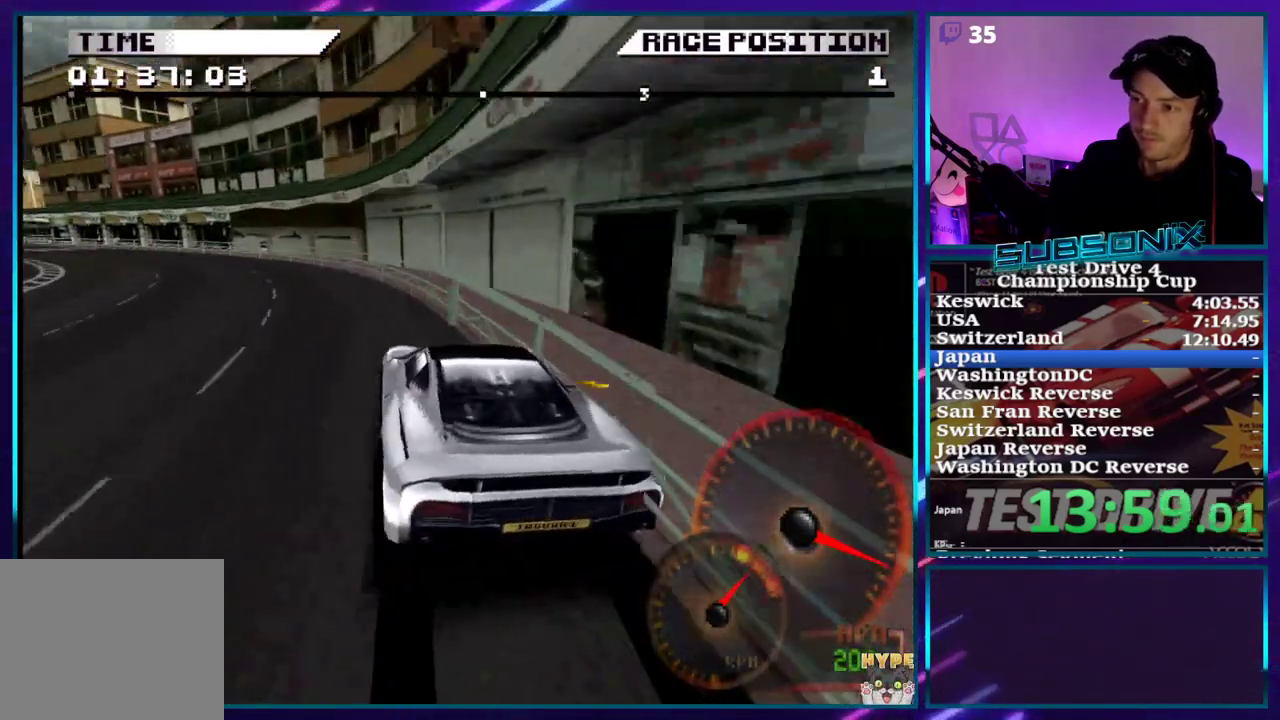
{"buttons": ["CROSS"], "events": [[50, "DPAD_LEFT", "up"], [117, "DPAD_LEFT", "down"], [233, "DPAD_LEFT", "up"], [300, "DPAD_LEFT", "down"], [400, "DPAD_LEFT", "up"]]}
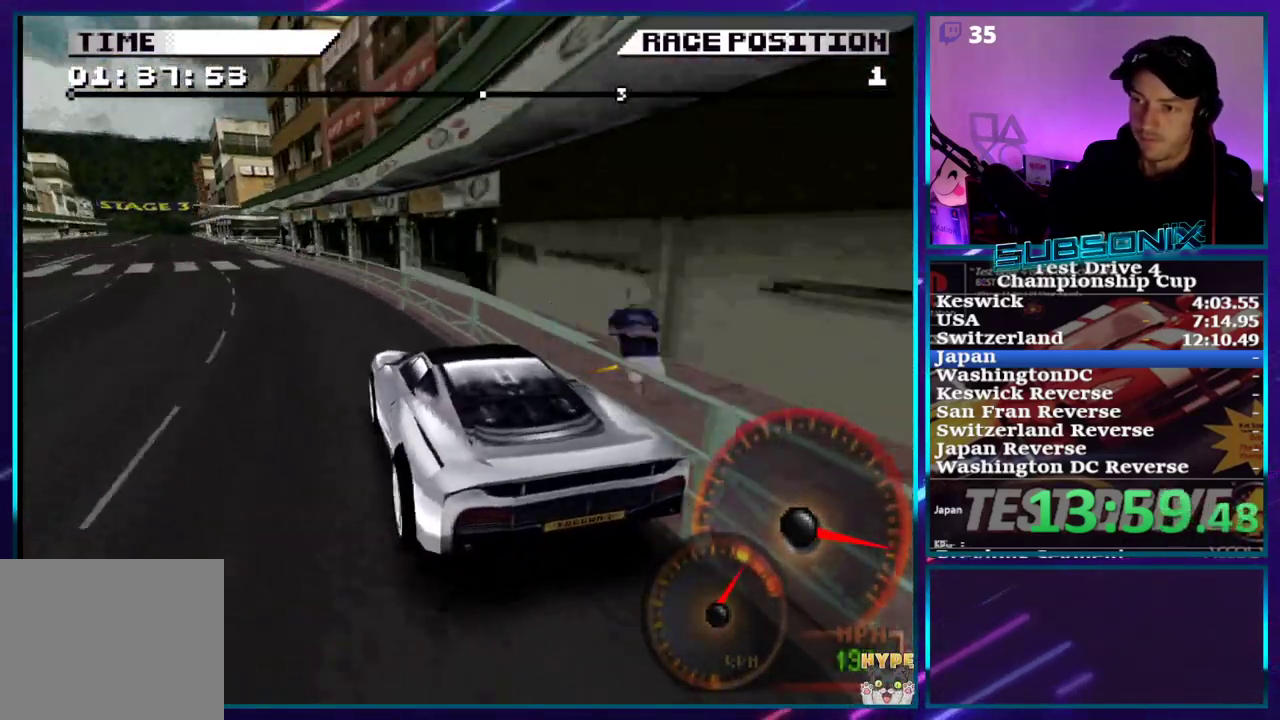
{"buttons": ["CROSS", "DPAD_LEFT"], "events": [[383, "DPAD_LEFT", "down"]]}
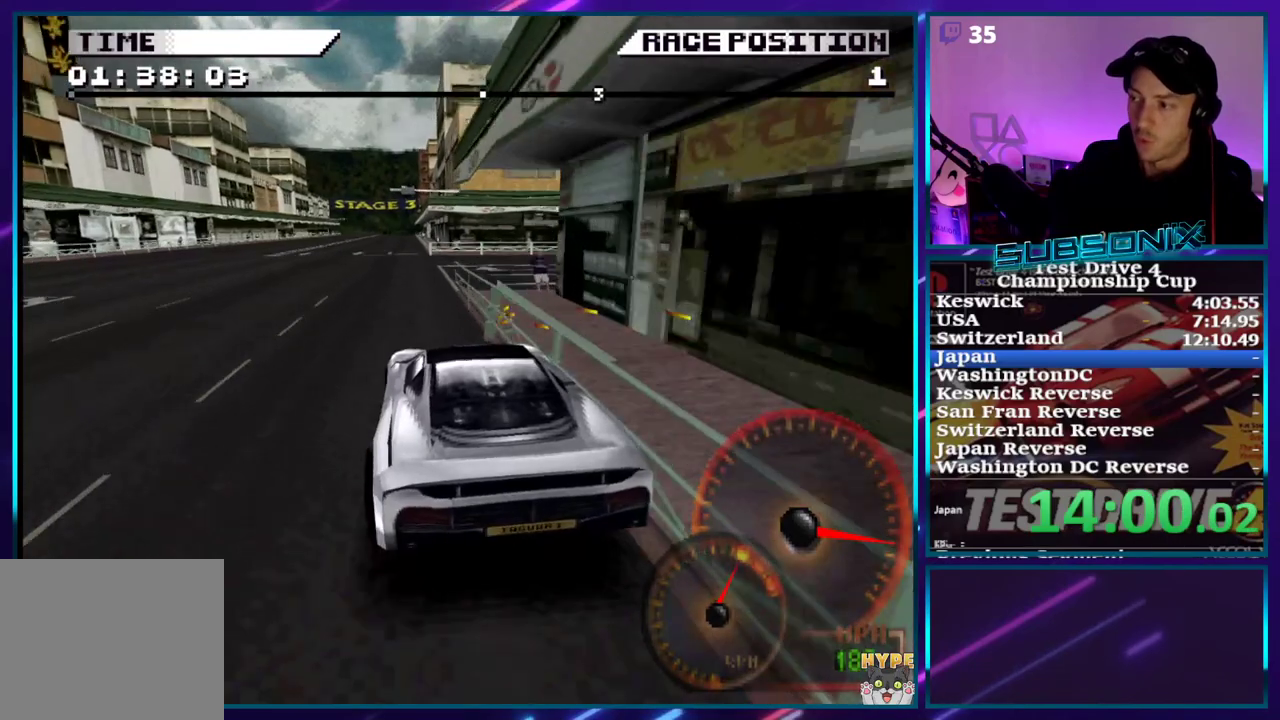
{"buttons": ["CROSS", "DPAD_LEFT"], "events": [[17, "DPAD_LEFT", "up"], [150, "DPAD_LEFT", "down"], [267, "DPAD_LEFT", "up"], [483, "DPAD_LEFT", "down"]]}
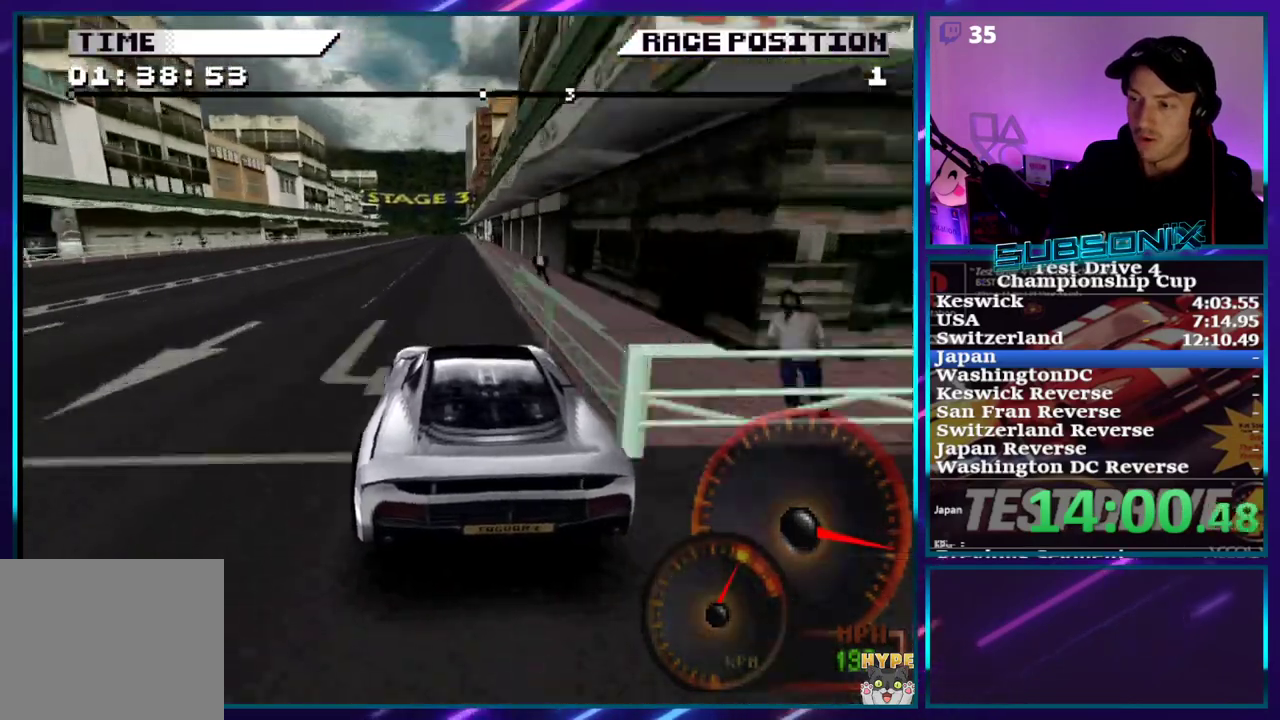
{"buttons": ["CROSS", "DPAD_RIGHT"], "events": [[100, "DPAD_LEFT", "up"], [500, "DPAD_RIGHT", "down"]]}
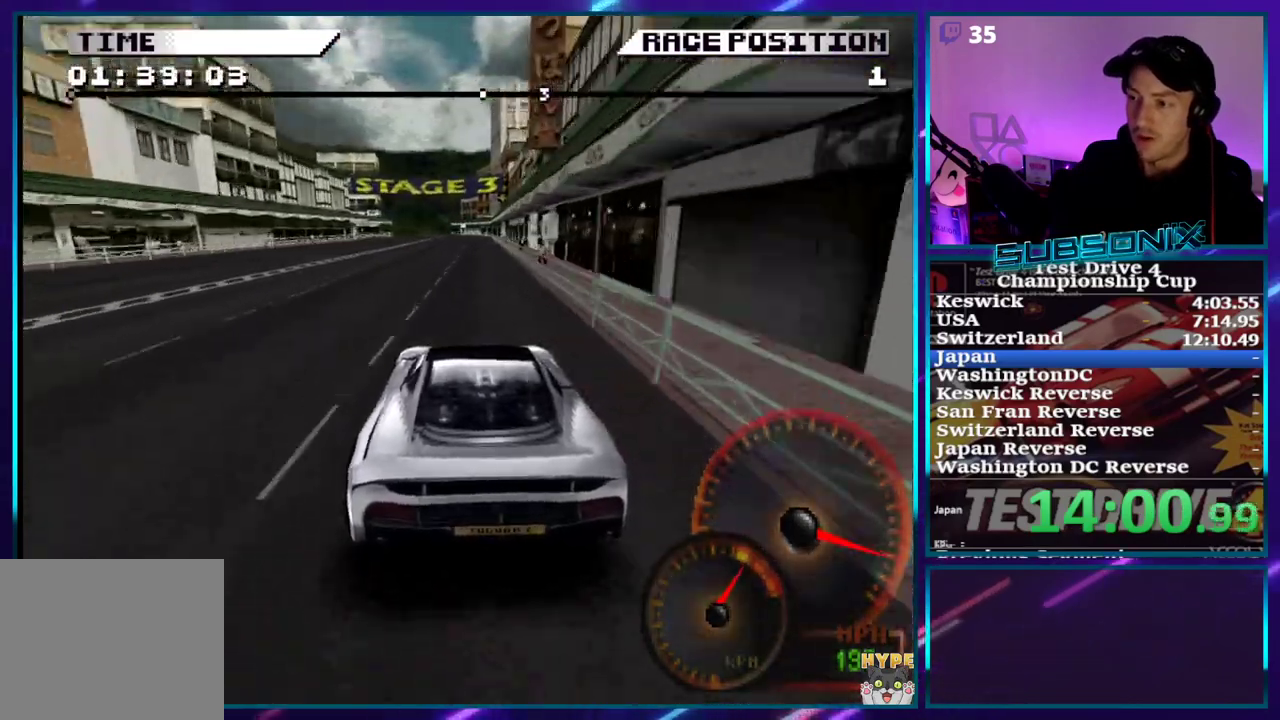
{"buttons": ["CROSS"], "events": [[150, "DPAD_RIGHT", "up"]]}
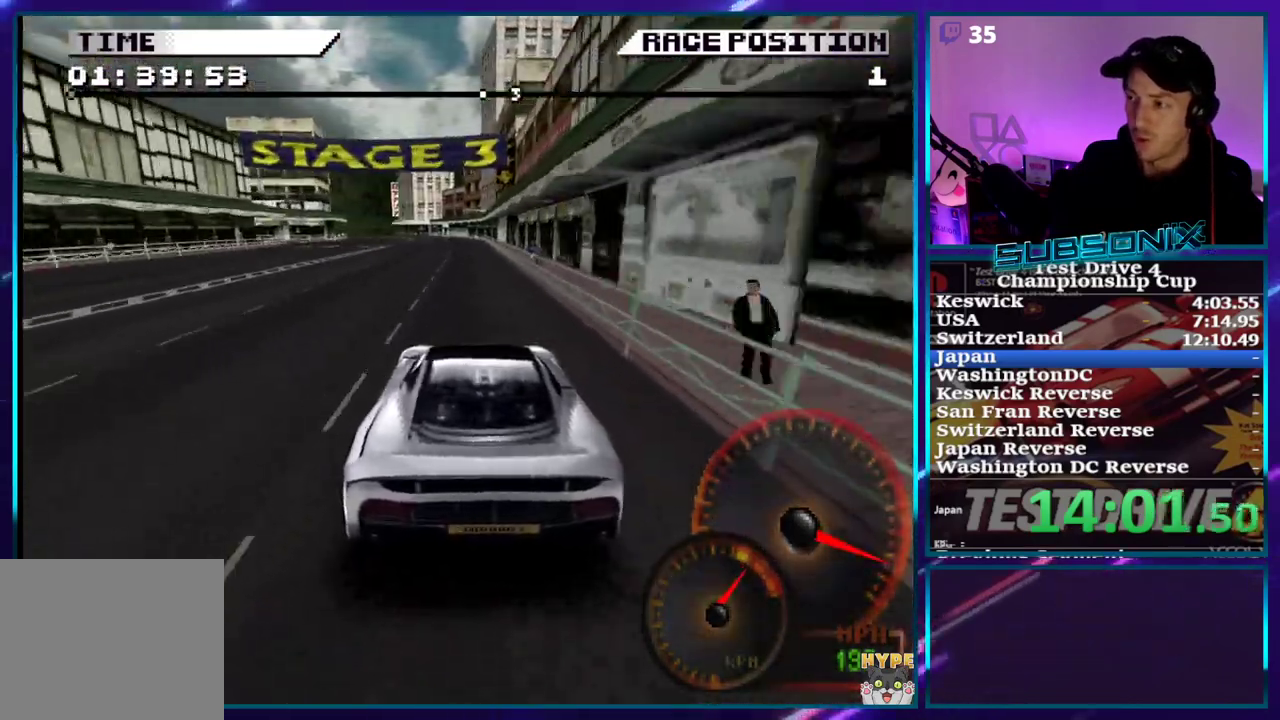
{"buttons": ["CROSS", "DPAD_LEFT"], "events": [[33, "DPAD_RIGHT", "down"], [150, "DPAD_RIGHT", "up"], [483, "DPAD_LEFT", "down"]]}
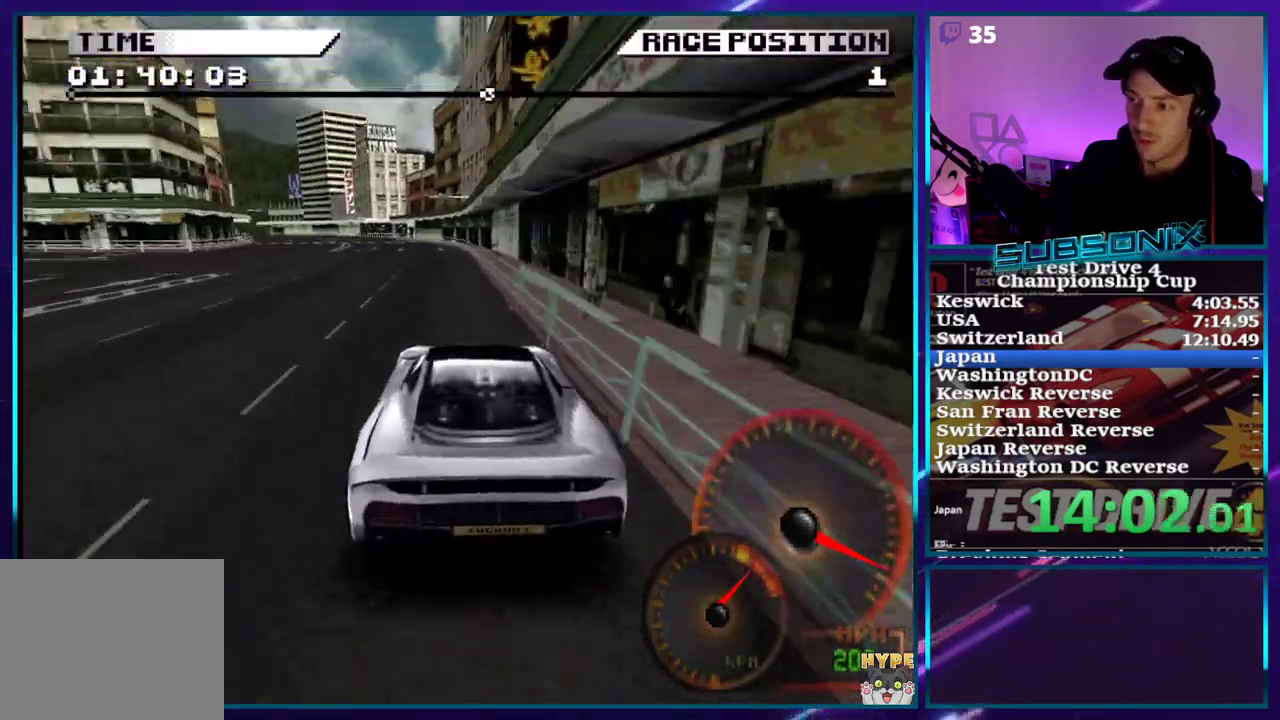
{"buttons": ["CROSS", "DPAD_LEFT"], "events": [[133, "DPAD_LEFT", "up"], [233, "DPAD_LEFT", "down"], [350, "DPAD_LEFT", "up"], [383, "DPAD_LEFT", "down"]]}
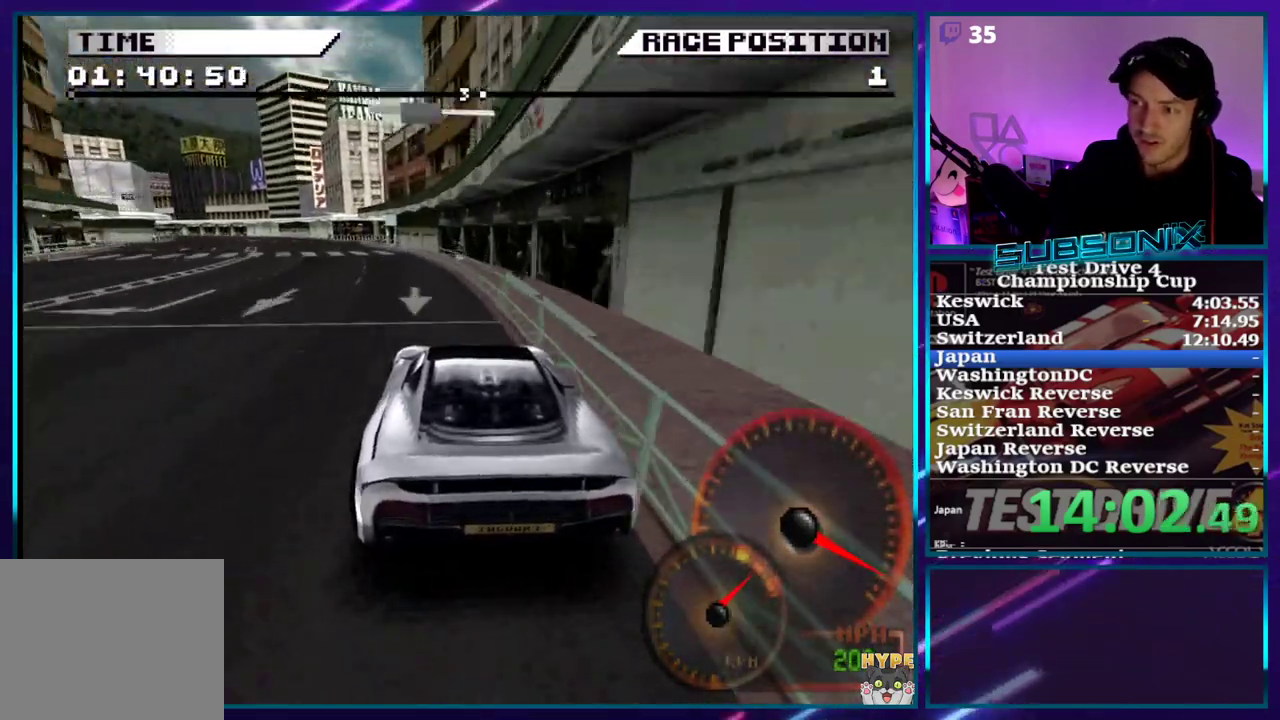
{"buttons": ["CROSS"], "events": [[350, "DPAD_LEFT", "up"]]}
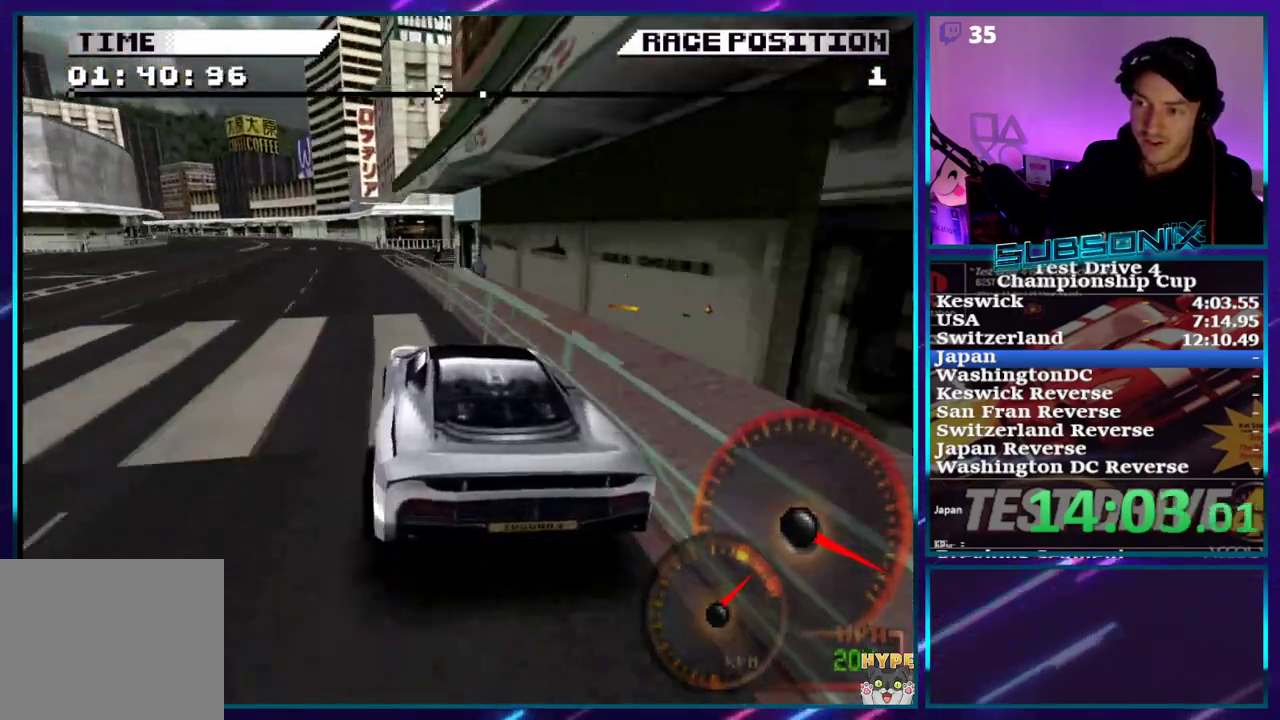
{"buttons": ["CROSS"], "events": [[67, "DPAD_LEFT", "down"], [183, "DPAD_LEFT", "up"], [200, "DPAD_LEFT", "down"], [333, "DPAD_LEFT", "up"]]}
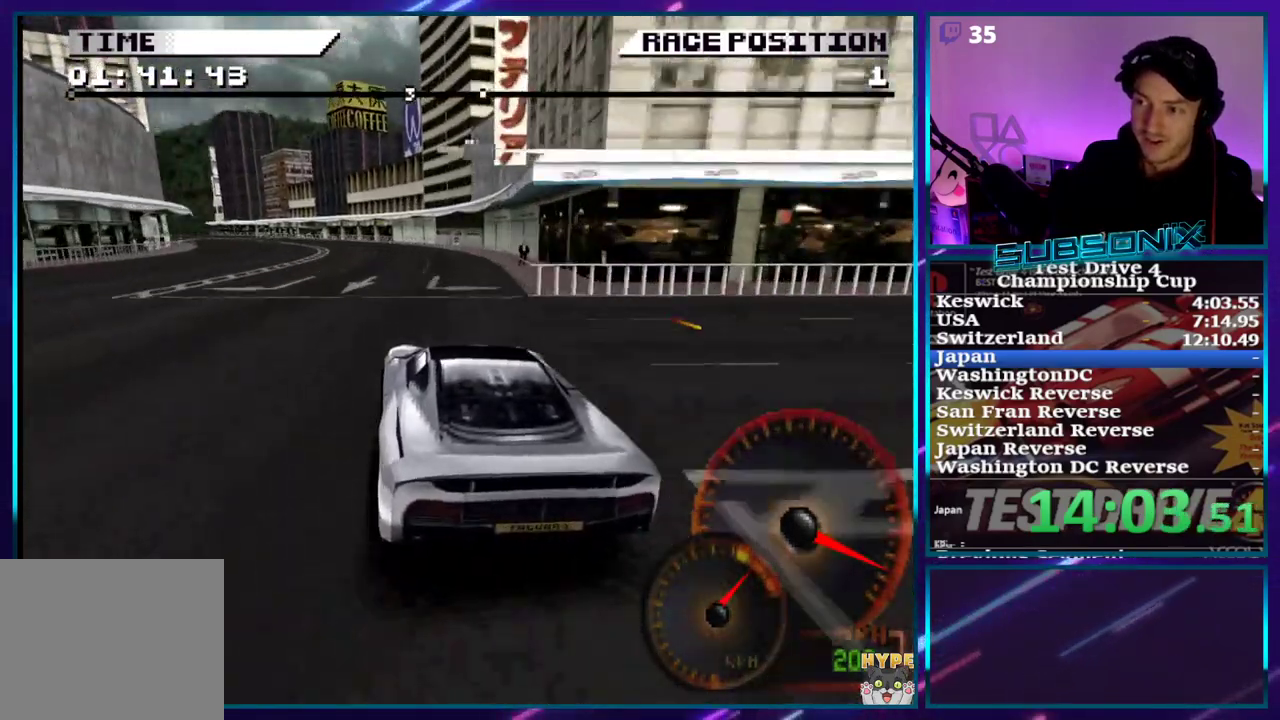
{"buttons": ["CROSS", "DPAD_LEFT"], "events": [[467, "DPAD_LEFT", "down"]]}
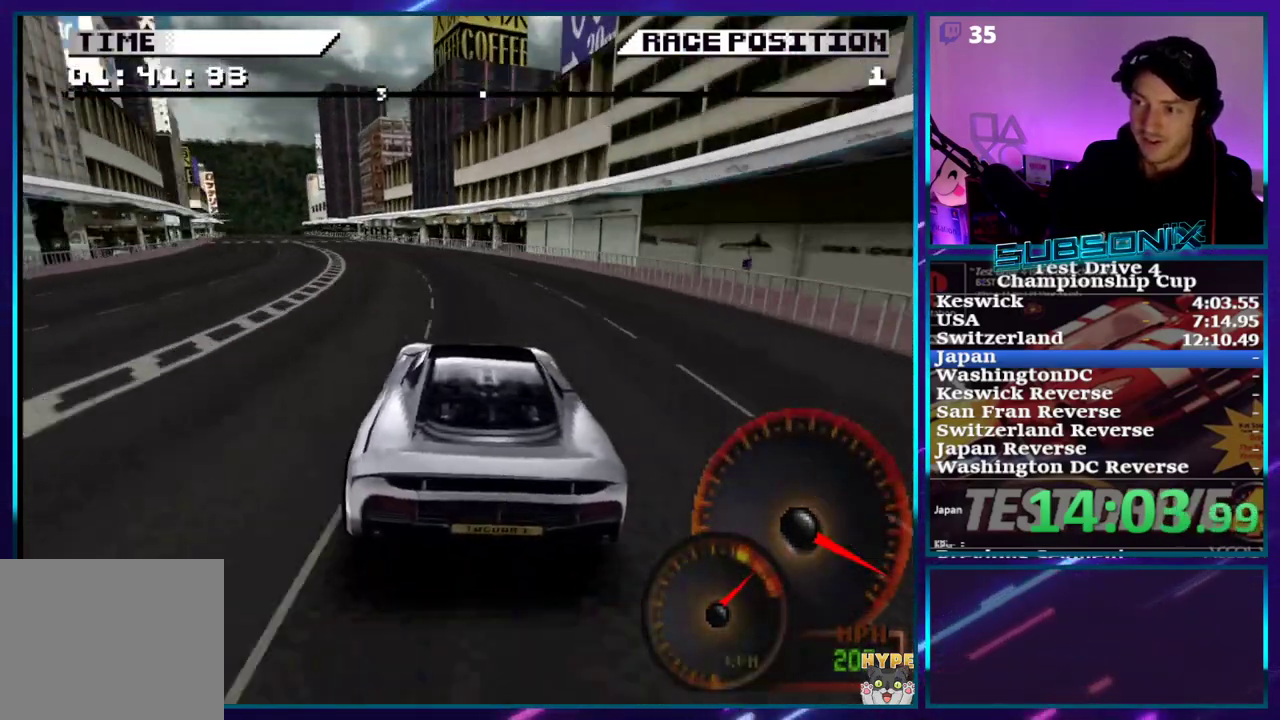
{"buttons": ["CROSS"], "events": [[433, "DPAD_LEFT", "up"]]}
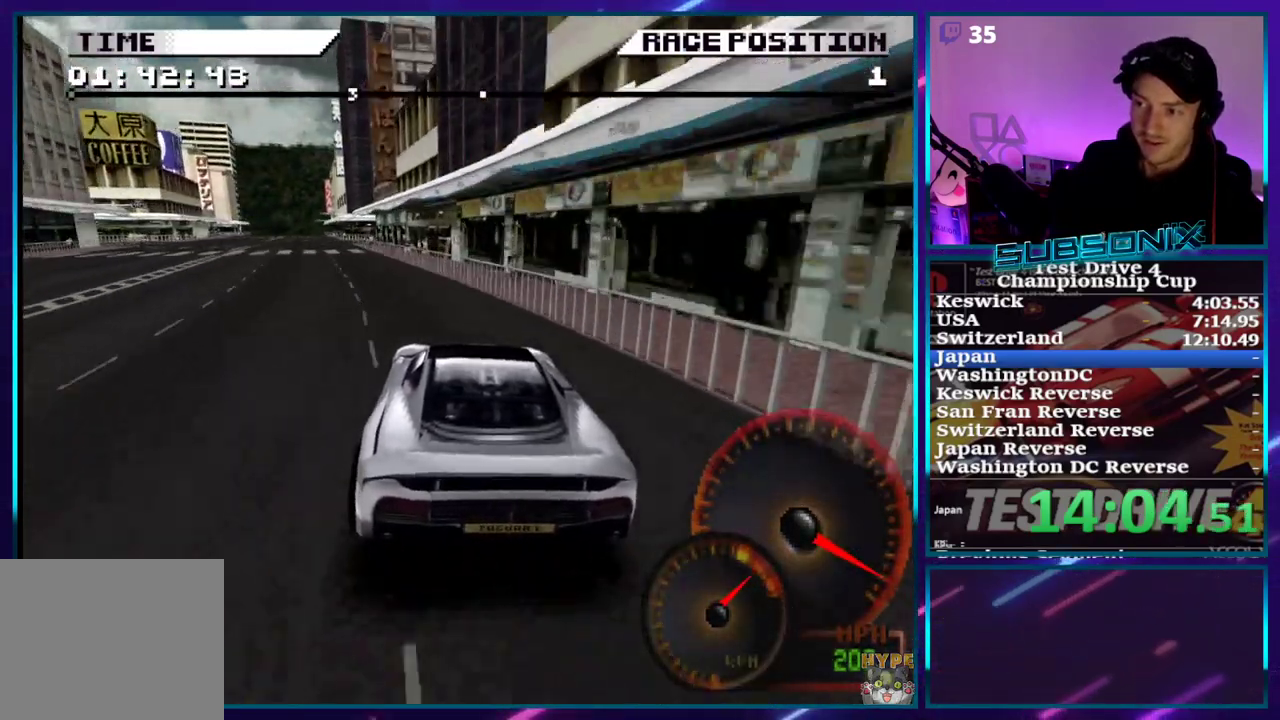
{"buttons": ["CROSS"], "events": [[100, "DPAD_RIGHT", "down"], [483, "DPAD_RIGHT", "up"]]}
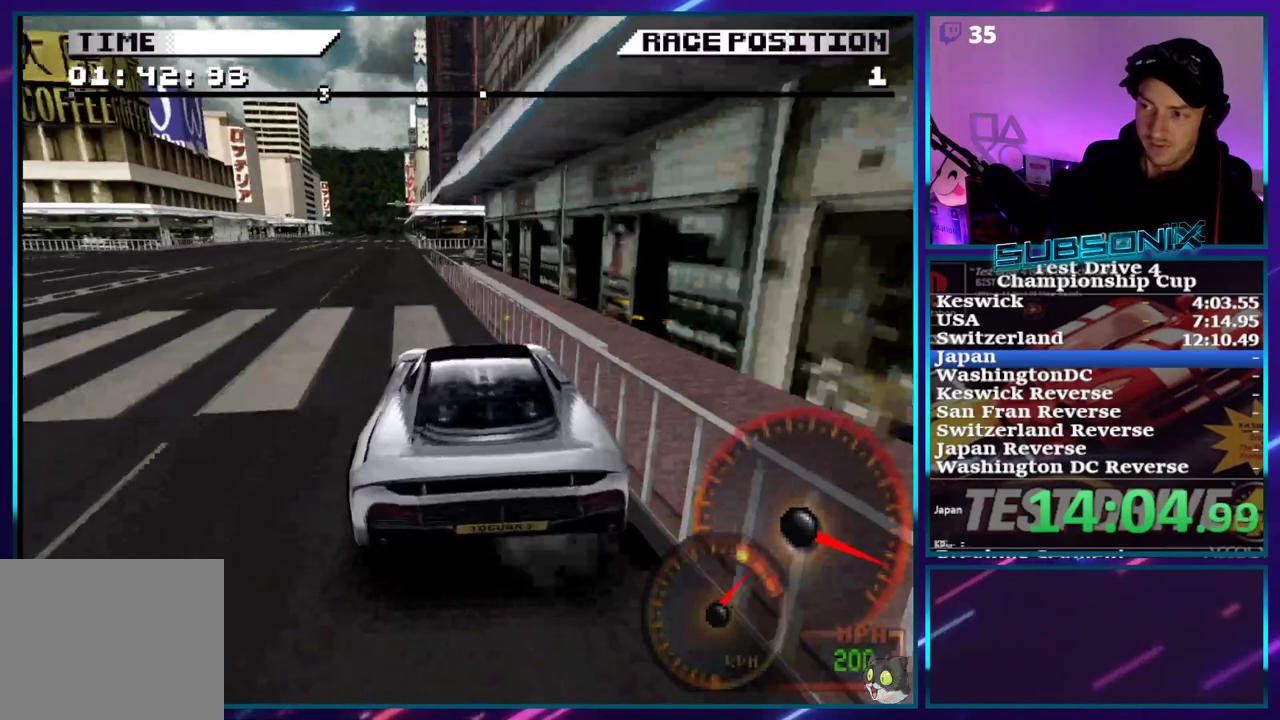
{"buttons": ["CROSS"], "events": [[183, "DPAD_LEFT", "down"], [333, "DPAD_LEFT", "up"]]}
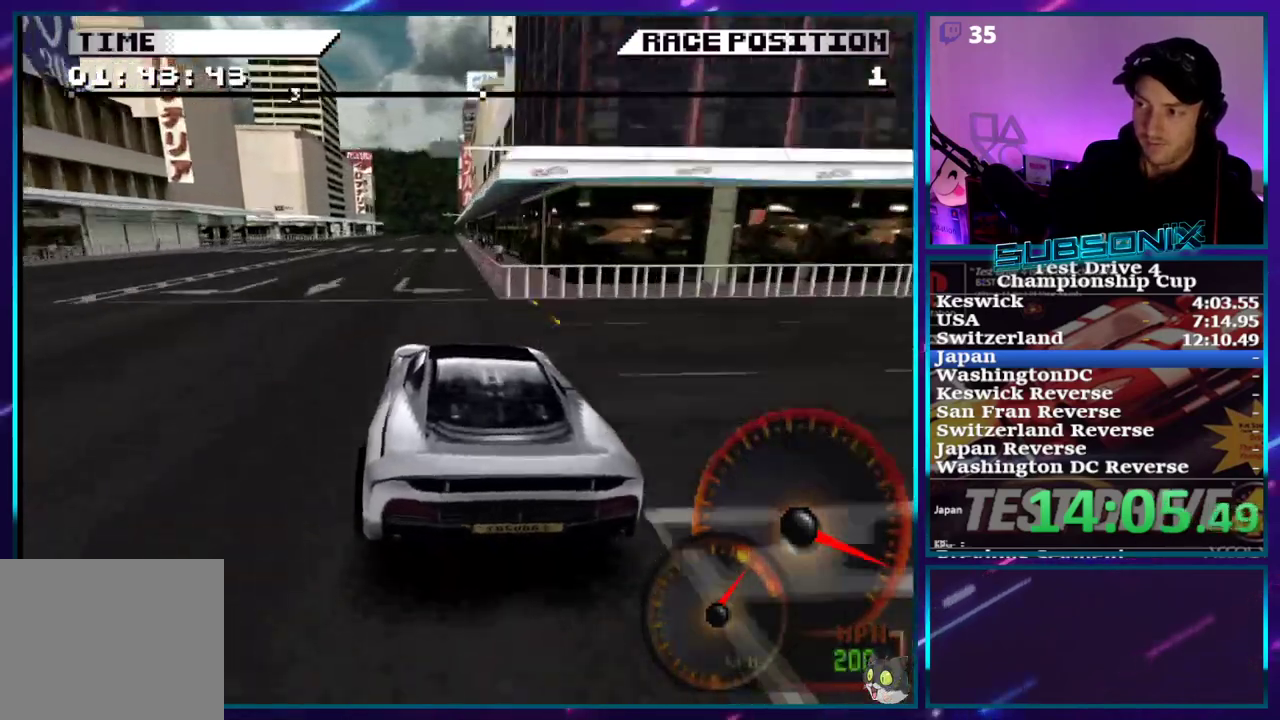
{"buttons": ["CROSS"], "events": [[300, "DPAD_RIGHT", "down"], [400, "DPAD_RIGHT", "up"]]}
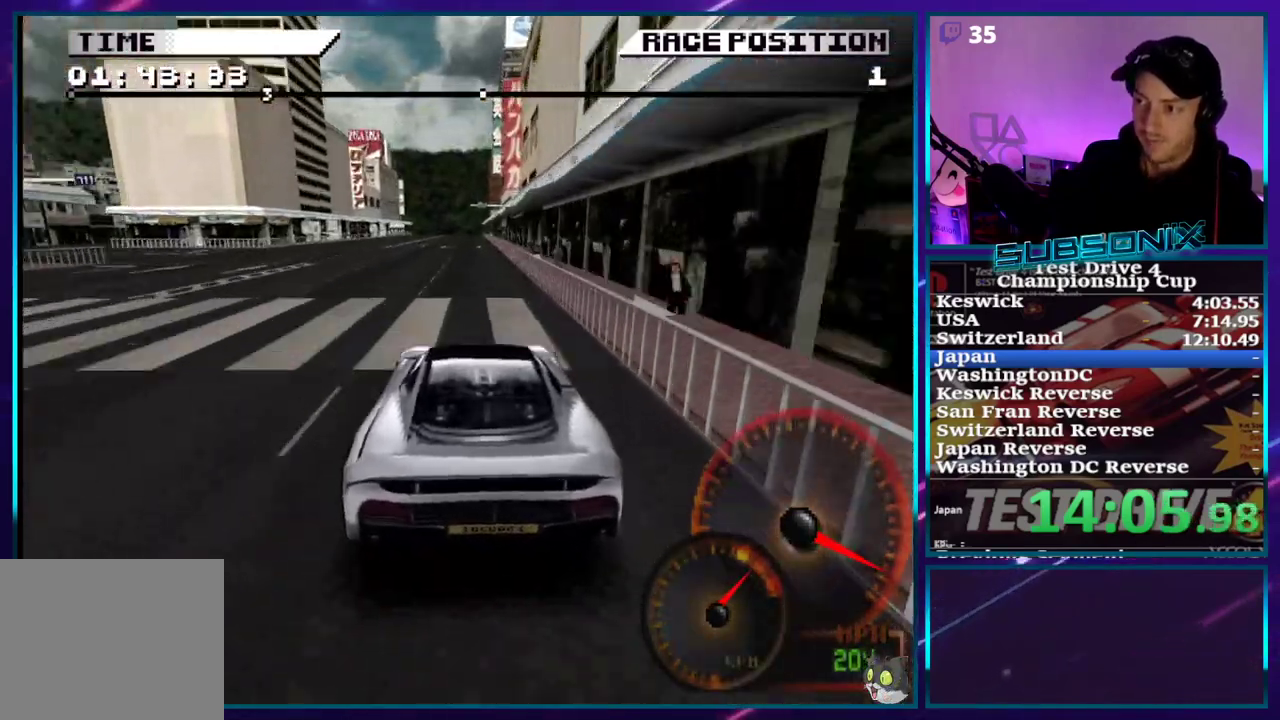
{"buttons": ["CROSS"], "events": []}
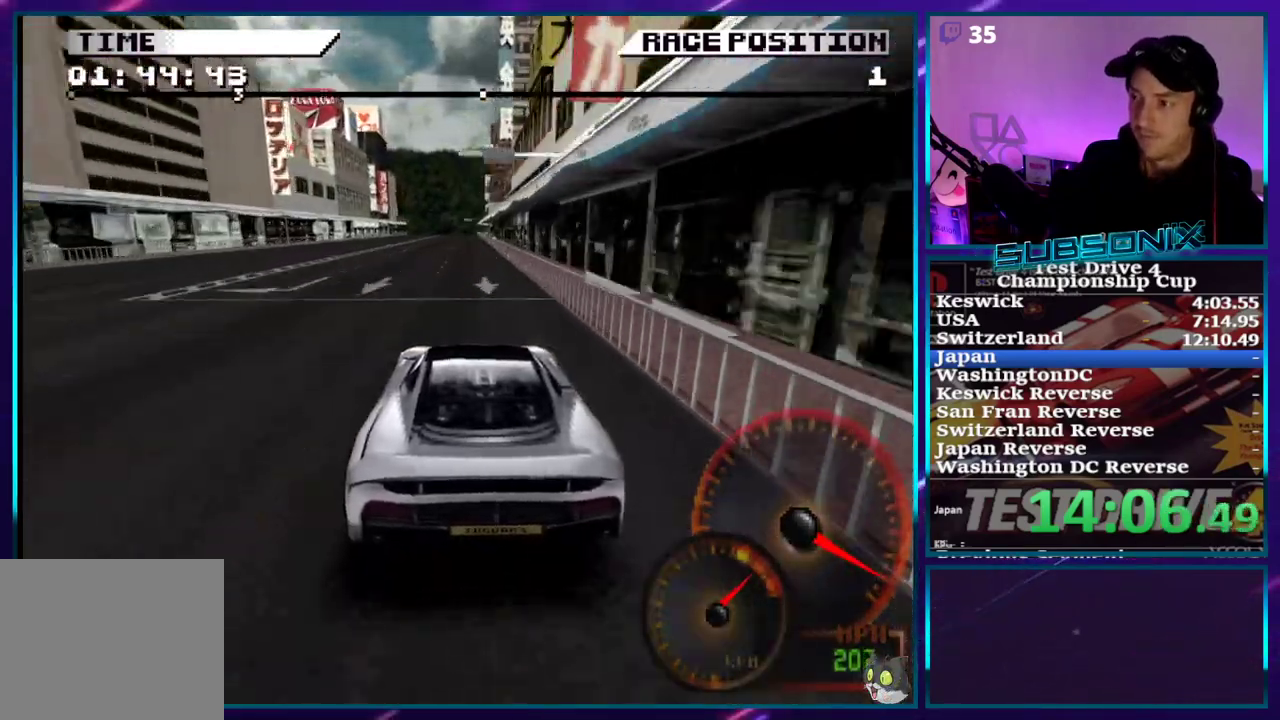
{"buttons": ["CROSS"], "events": []}
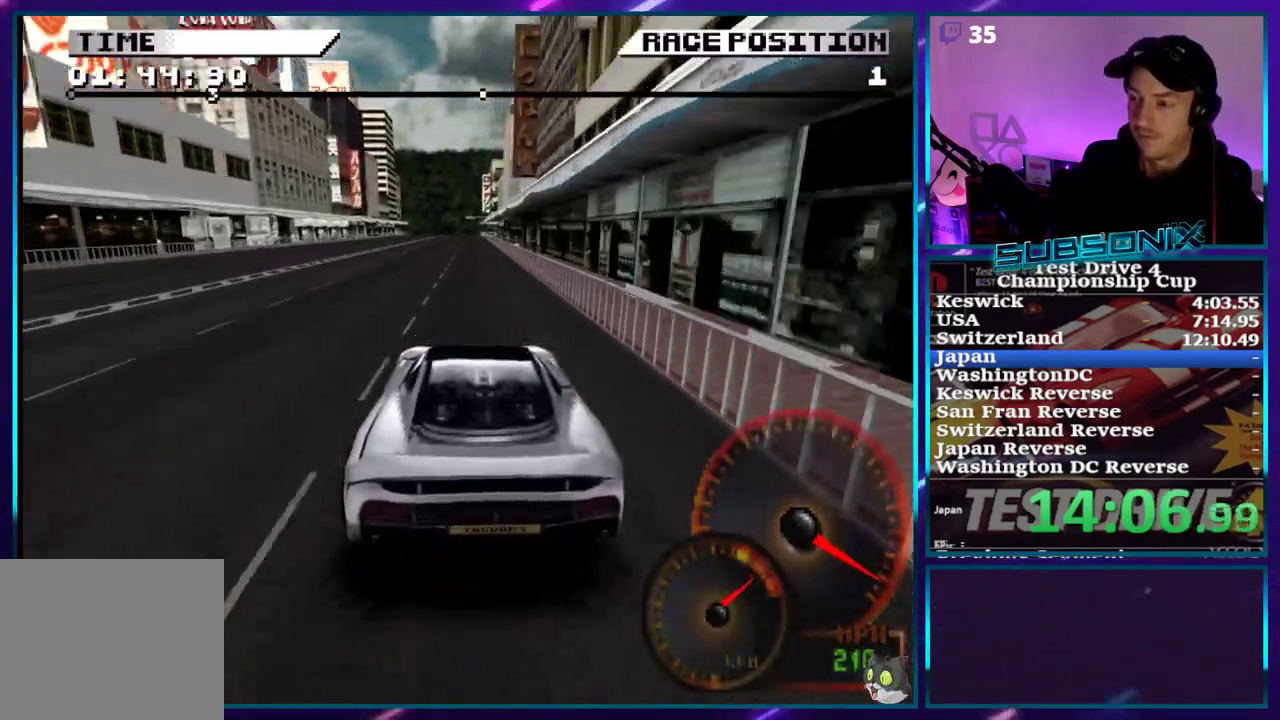
{"buttons": ["CROSS"], "events": []}
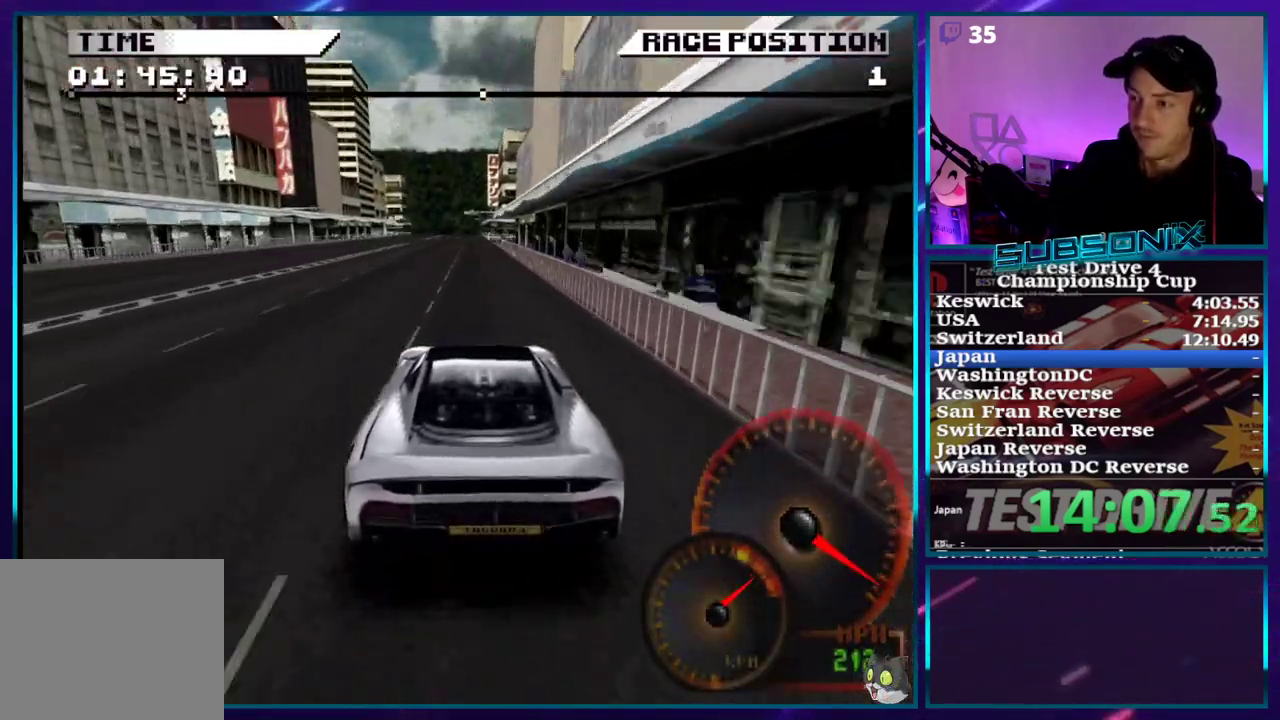
{"buttons": ["CROSS"], "events": []}
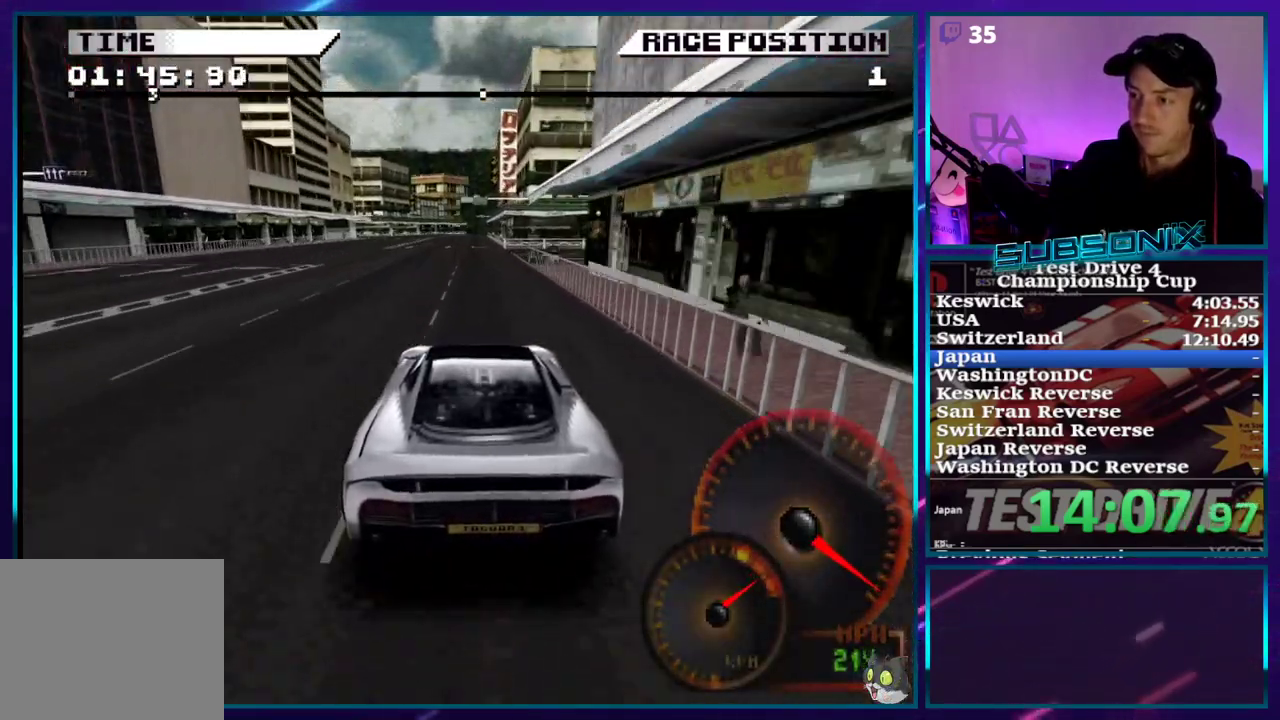
{"buttons": ["CROSS"], "events": []}
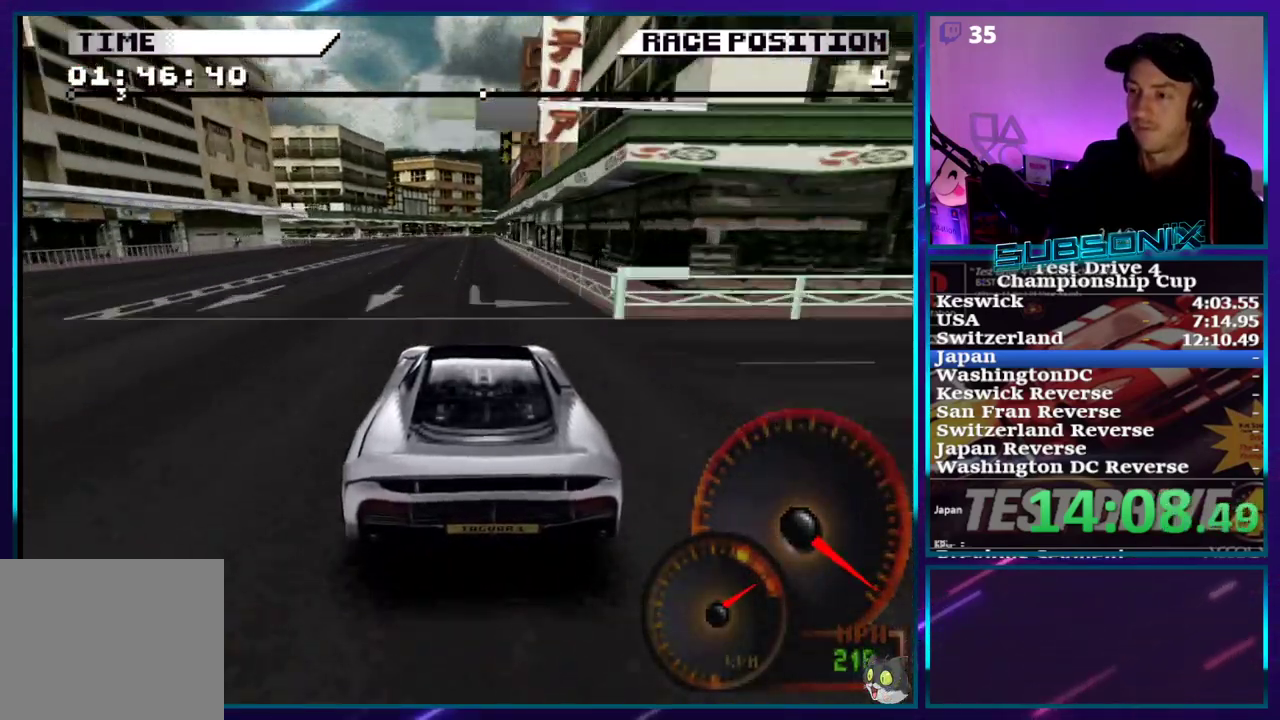
{"buttons": ["CROSS", "DPAD_DOWN", "DPAD_LEFT"], "events": [[17, "DPAD_LEFT", "down"], [183, "DPAD_DOWN", "down"]]}
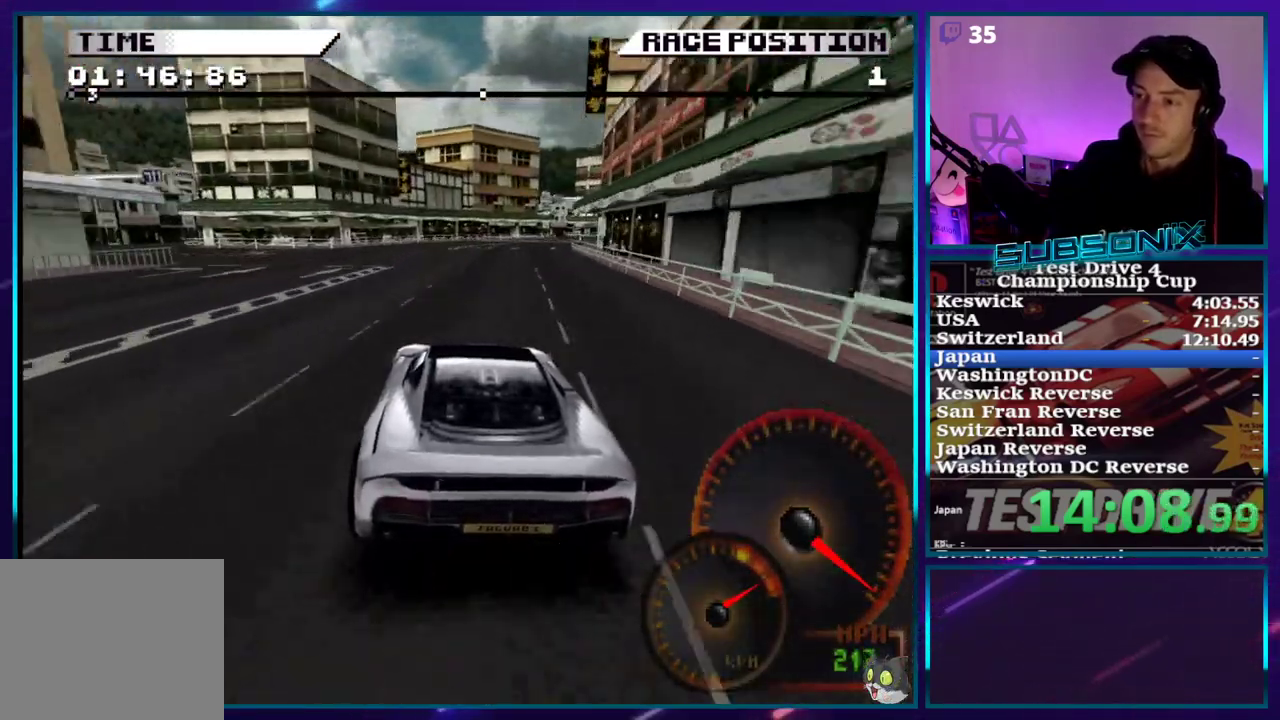
{"buttons": ["CROSS"], "events": [[400, "DPAD_DOWN", "up"], [500, "DPAD_LEFT", "up"]]}
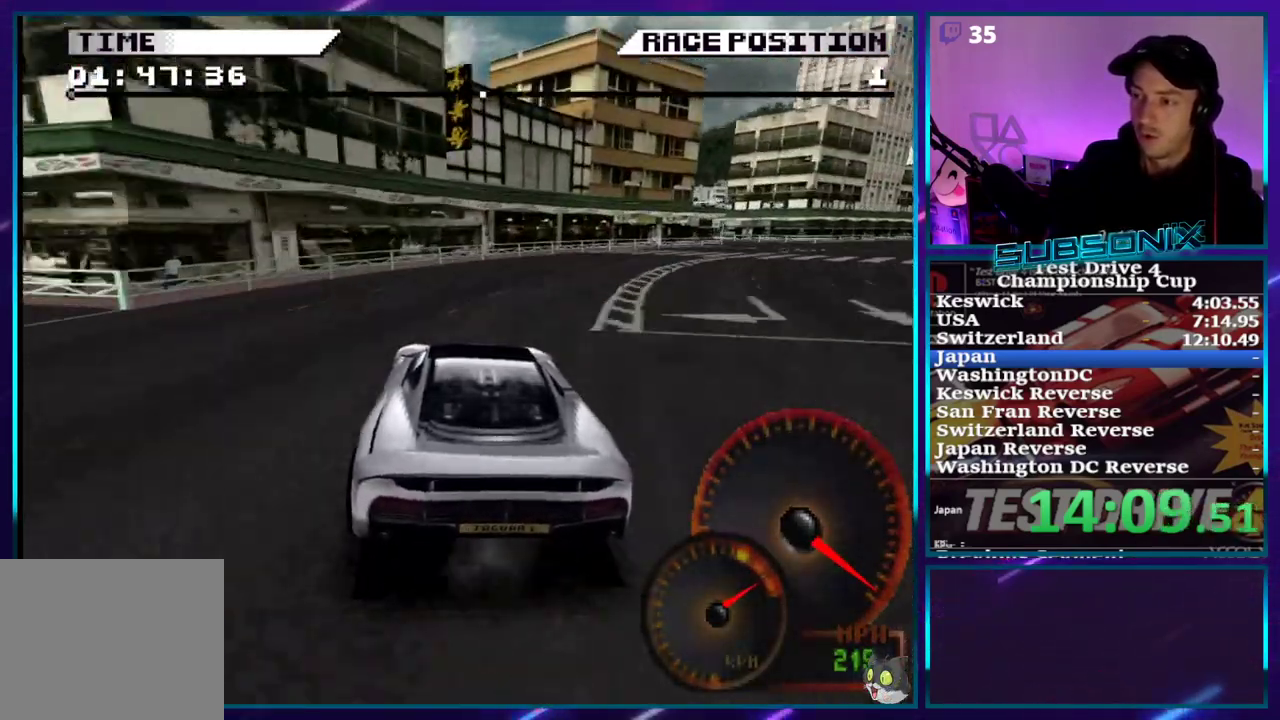
{"buttons": ["CROSS", "DPAD_DOWN", "DPAD_LEFT"], "events": [[50, "DPAD_RIGHT", "down"], [300, "DPAD_RIGHT", "up"], [350, "DPAD_LEFT", "down"], [400, "DPAD_DOWN", "down"]]}
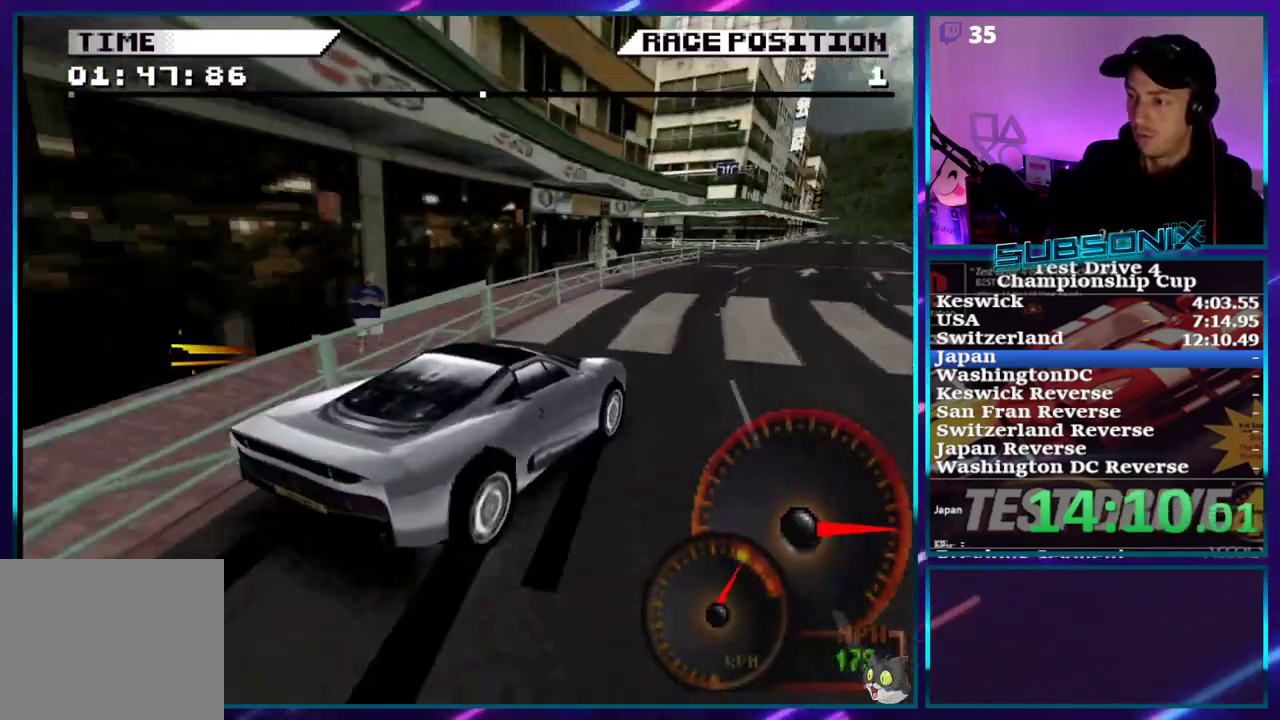
{"buttons": ["CROSS"], "events": [[250, "DPAD_DOWN", "up"], [300, "DPAD_LEFT", "up"]]}